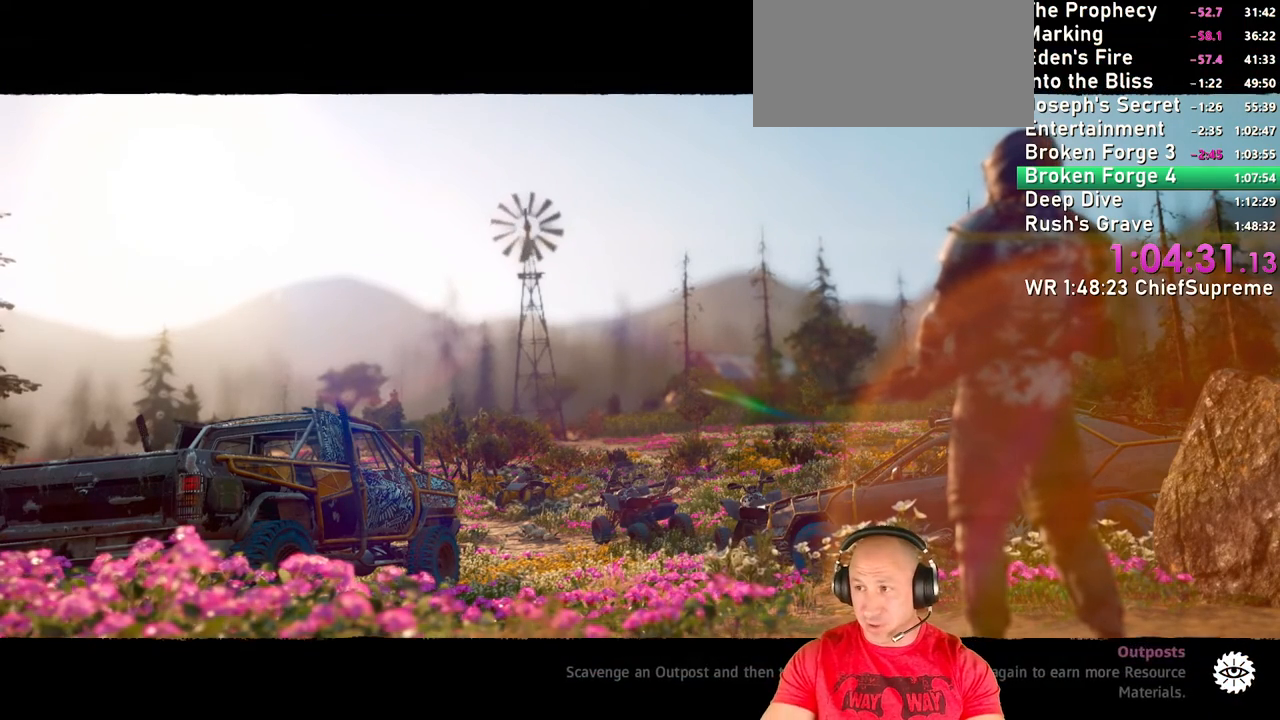
Gameplay with keyboard and mouse; each line is a JSON object with the keys and mouse buttons held at the frame after it. "events" lists presses ("down") and releases ("up") of "1", "2", "3", "4", "5", "a", "alt", "b", "c", "ctrl", "d", "e", "escape", "f", "g", "h", "q", "r", "s", "shift", "space", "t", "tab", "v", "w", "x", "y", "z", "mouse_left", "mouse_right", "mouse_wheel_up" and "mouse_wheel_down" between this image and that frame as [ms after this image, input, new state], when the widget could be followed in between. "mouse_left", "mouse_right", "mouse_wheel_up", "mouse_wheel_down" = the "left", "right", "wheel_up", "wheel_down" buttons of the "mouse" list. No other keys are recorded. Not read: mouse_move.
{"keys": [], "mouse": [], "events": []}
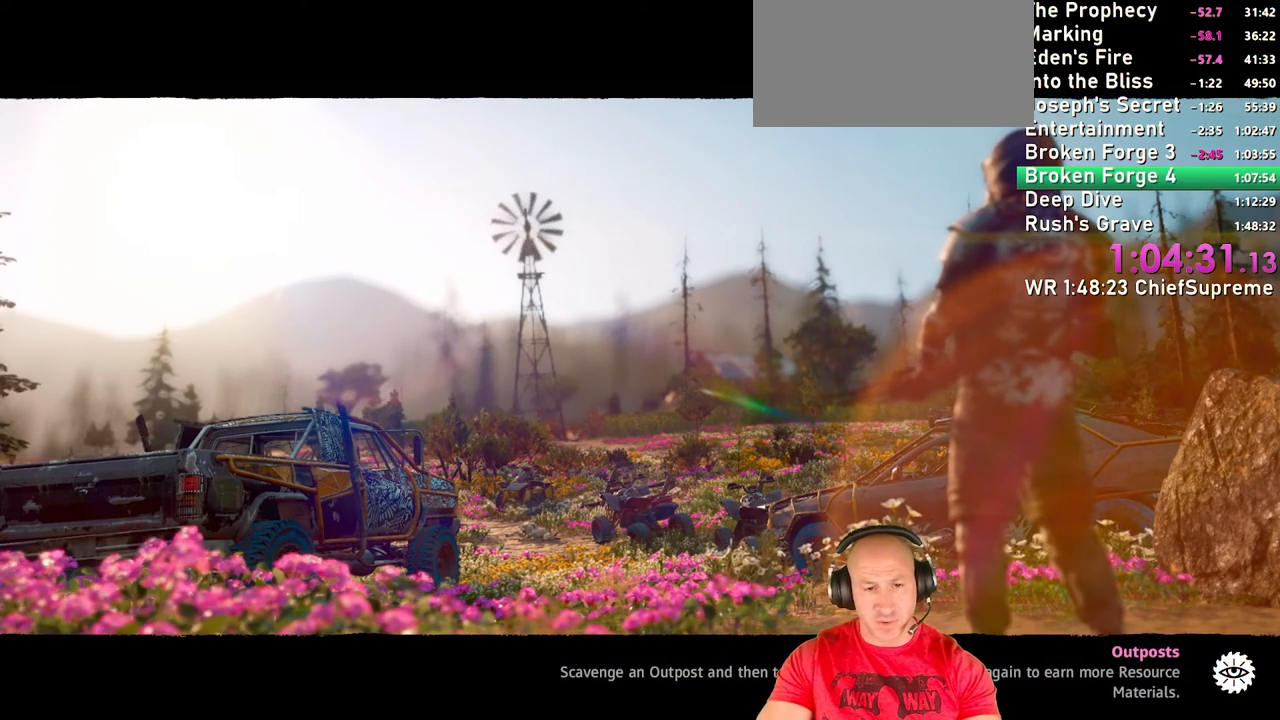
{"keys": [], "mouse": [], "events": []}
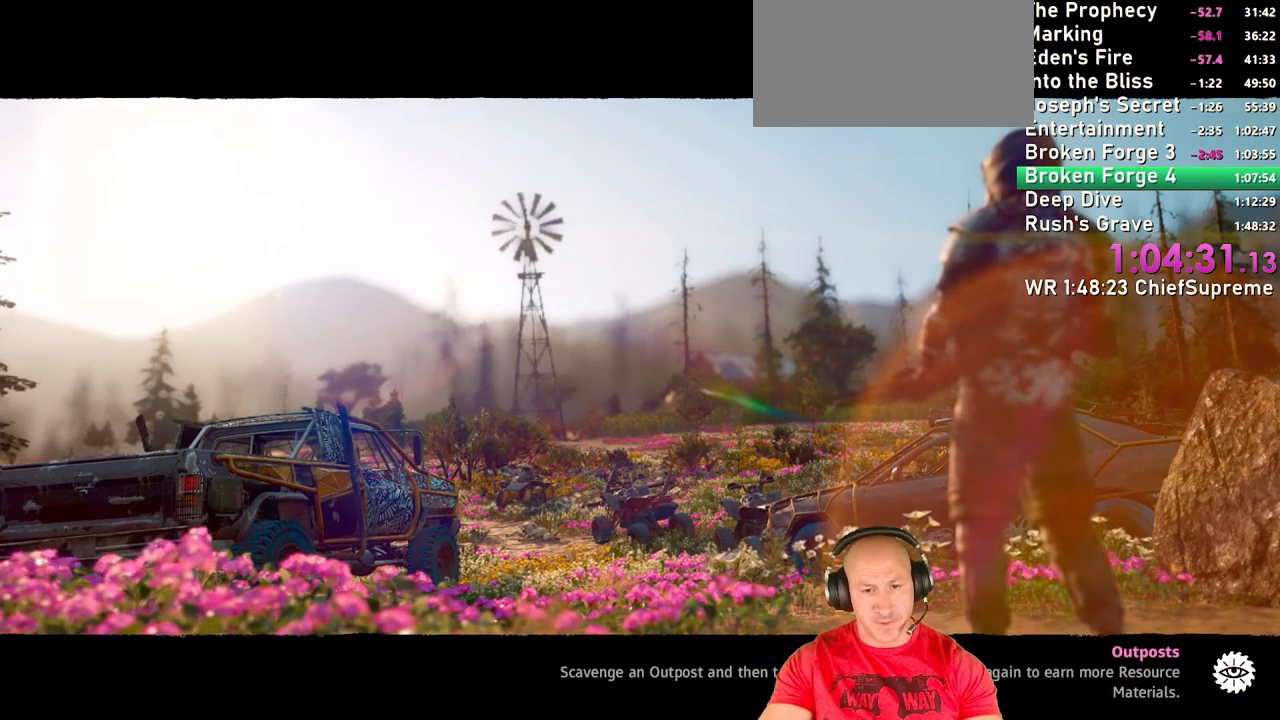
{"keys": [], "mouse": [], "events": []}
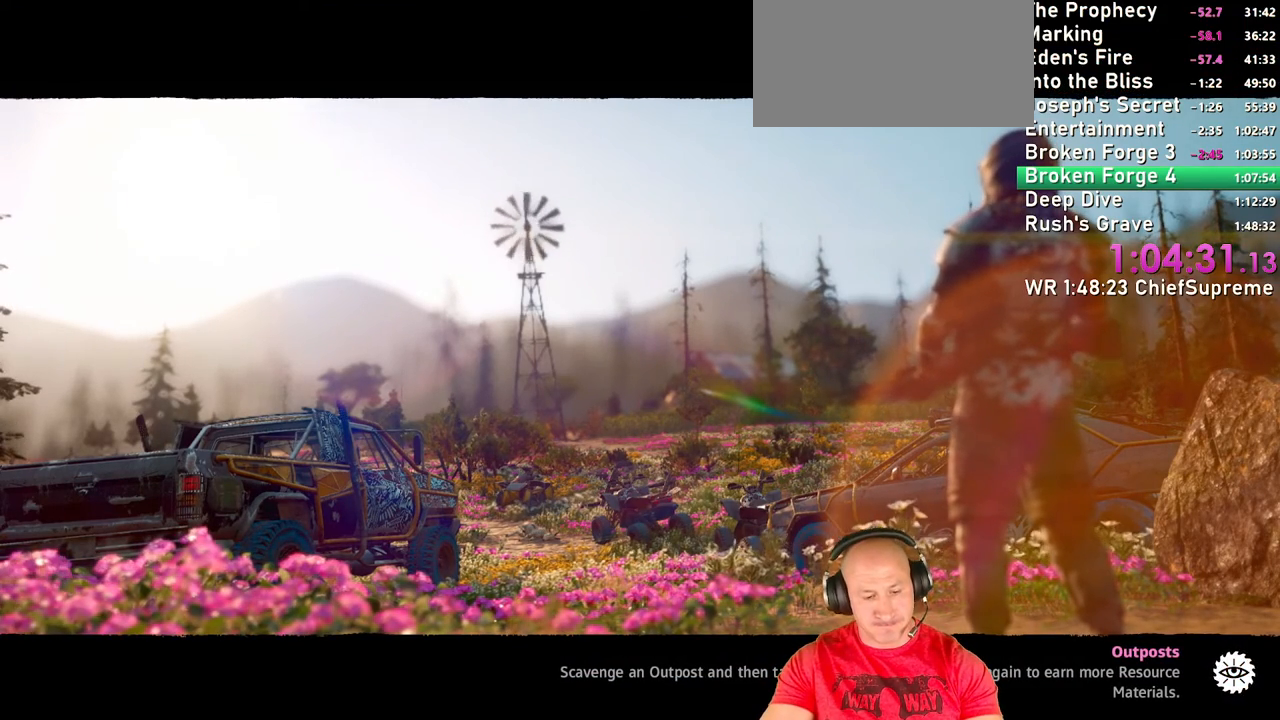
{"keys": [], "mouse": [], "events": []}
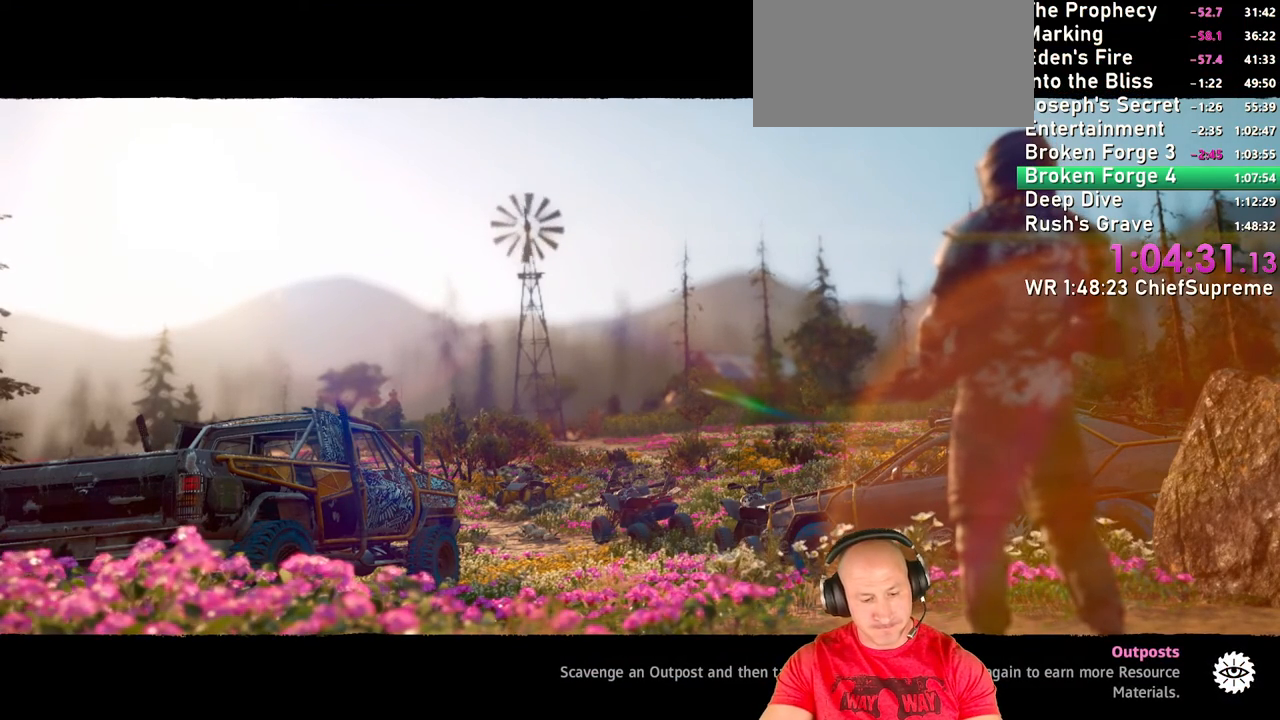
{"keys": [], "mouse": [], "events": []}
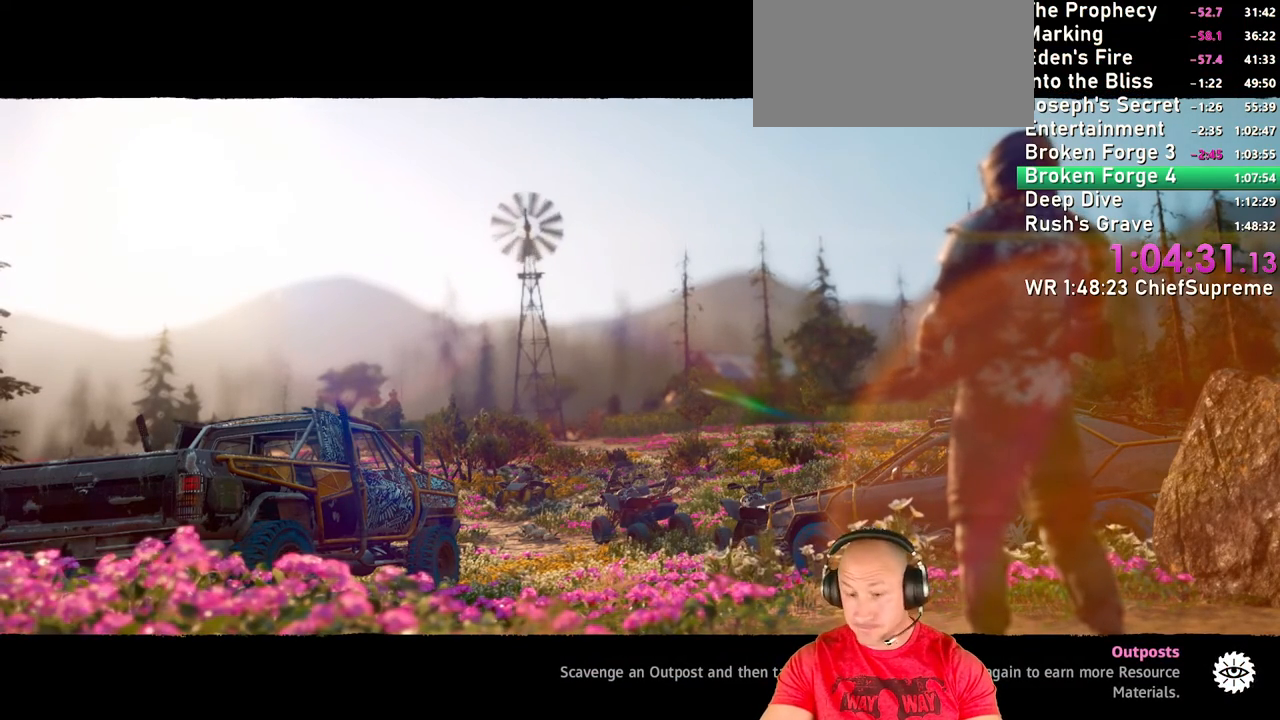
{"keys": [], "mouse": [], "events": []}
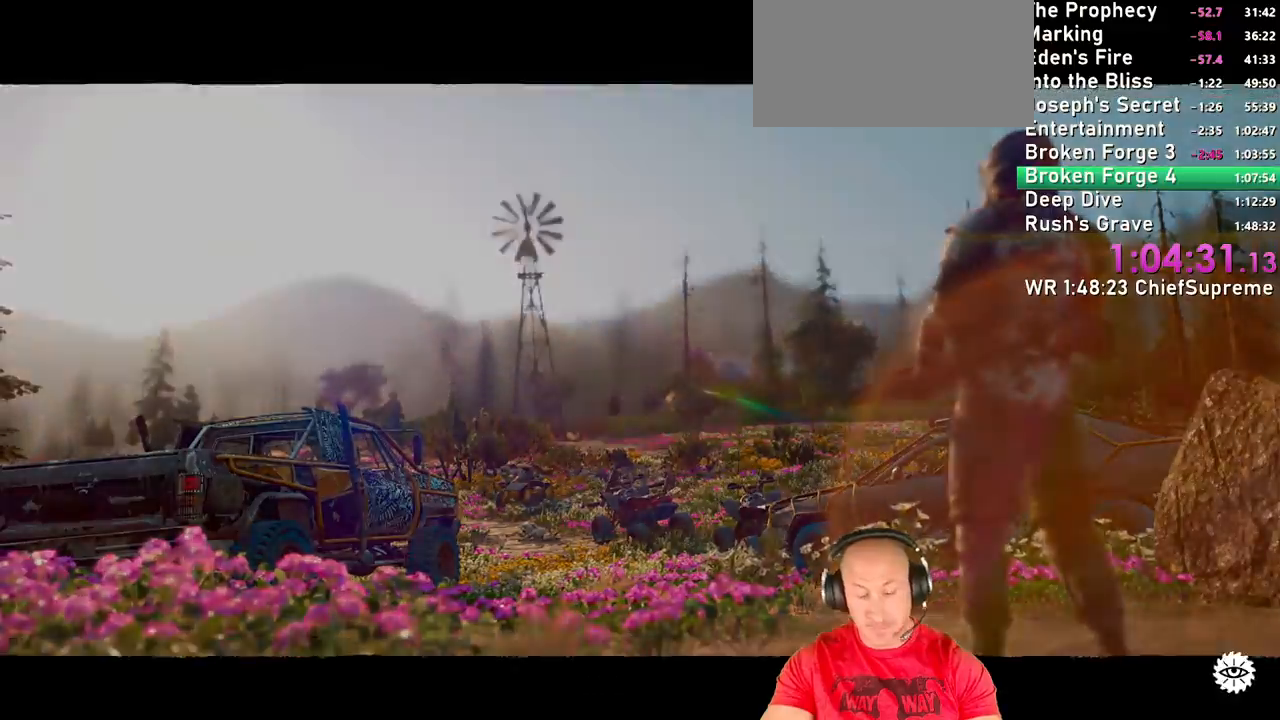
{"keys": [], "mouse": []}
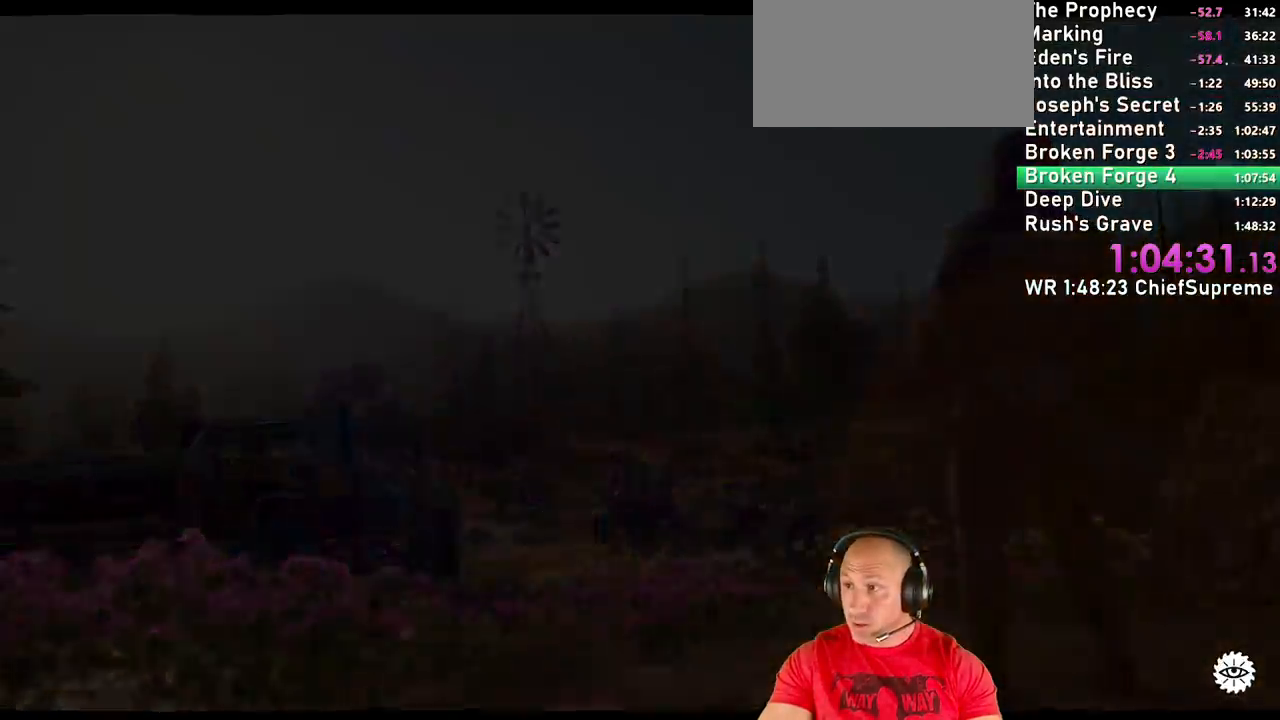
{"keys": [], "mouse": [], "events": []}
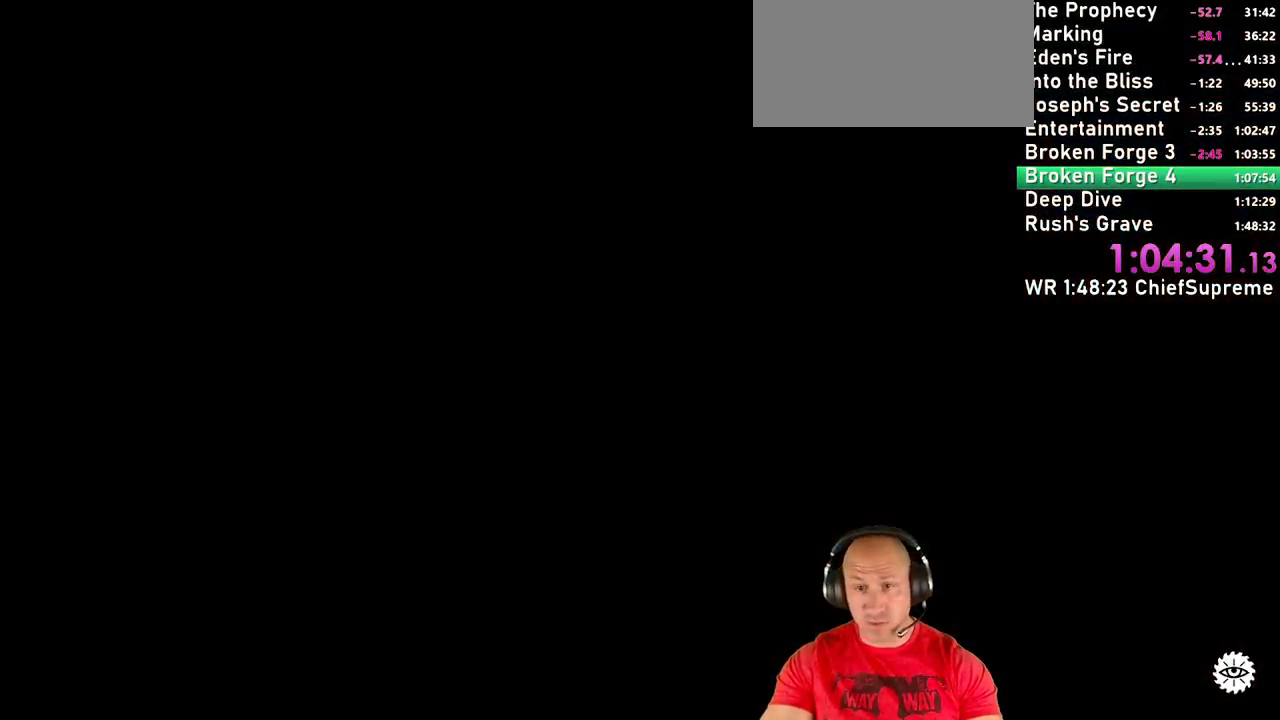
{"keys": [], "mouse": [], "events": []}
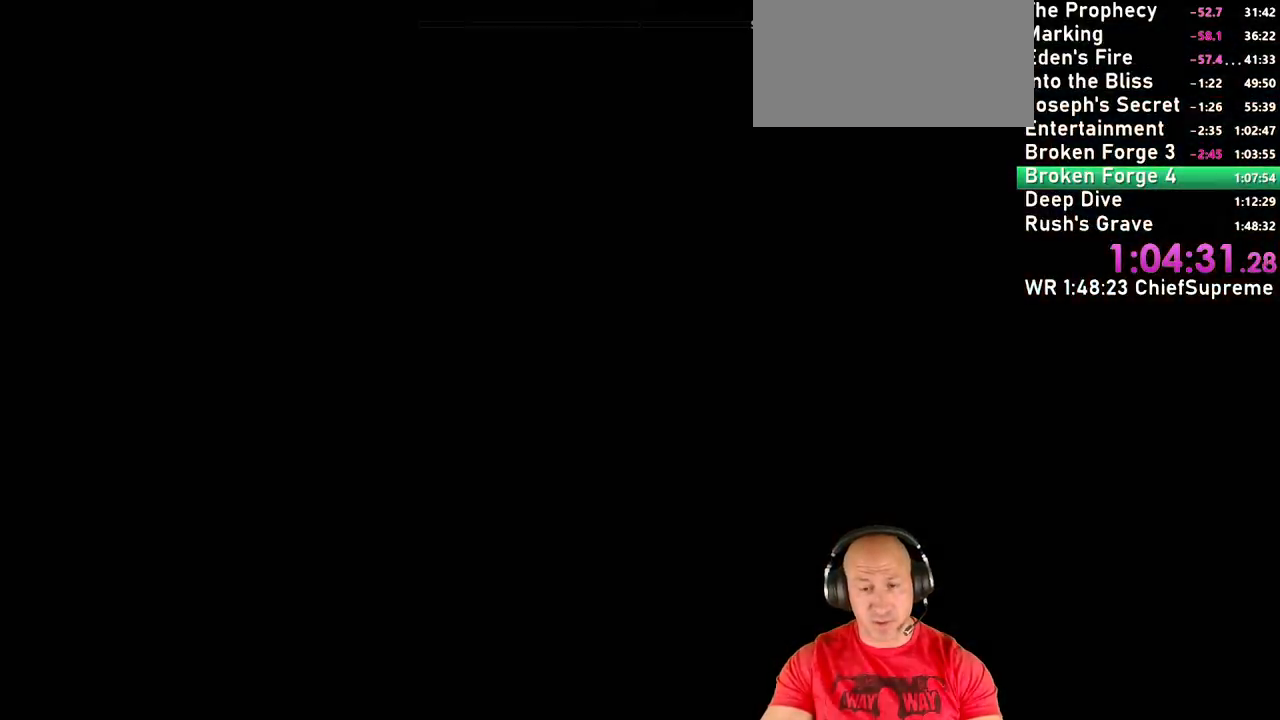
{"keys": ["w"], "mouse": [], "events": [[84, "w", "down"], [134, "shift", "down"], [267, "shift", "up"]]}